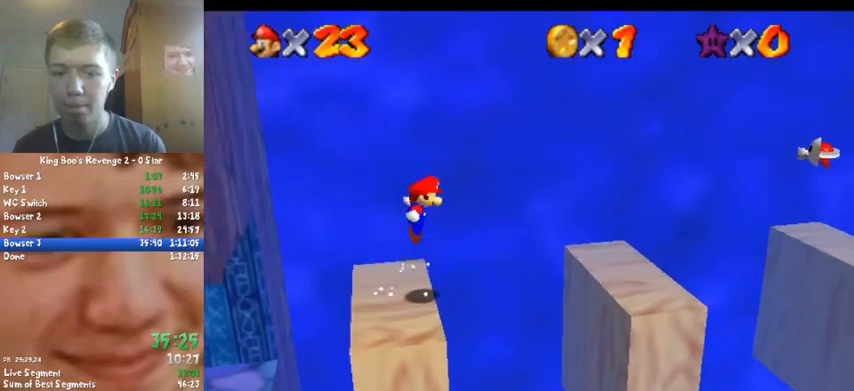
Gameplay with a controller (Nintendo layout); each line is a JSON object with the inputs held at the frame after it. "button_events" lists button changes between this image and that frame as [ms after this image, input, new state], when the widget could be followed in between (sticks are given only as held states). Not read: L3 R3.
{"buttons": [], "left_stick": "center", "button_events": [[167, "A", "up"], [300, "B", "down"], [400, "B", "up"]]}
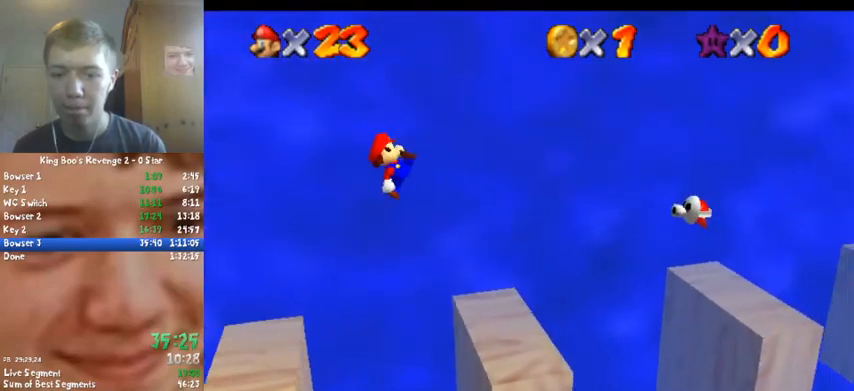
{"buttons": ["A"], "left_stick": "right", "button_events": [[433, "A", "down"]]}
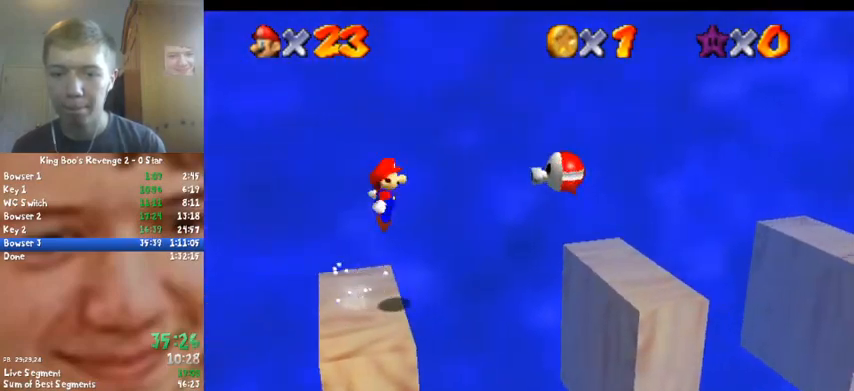
{"buttons": [], "left_stick": "left", "button_events": [[333, "A", "up"]]}
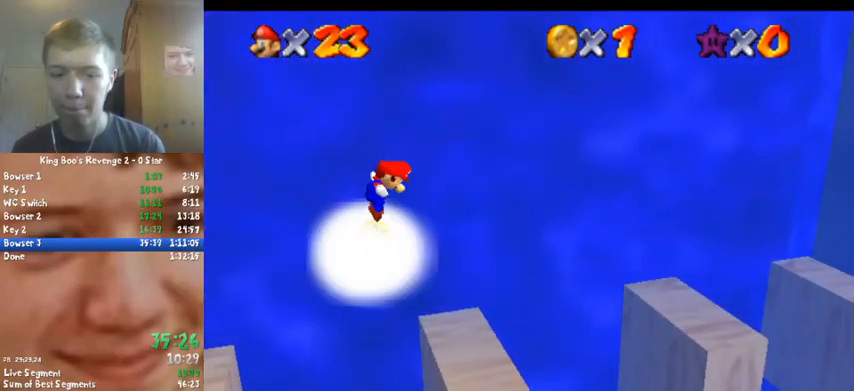
{"buttons": [], "left_stick": "center", "button_events": []}
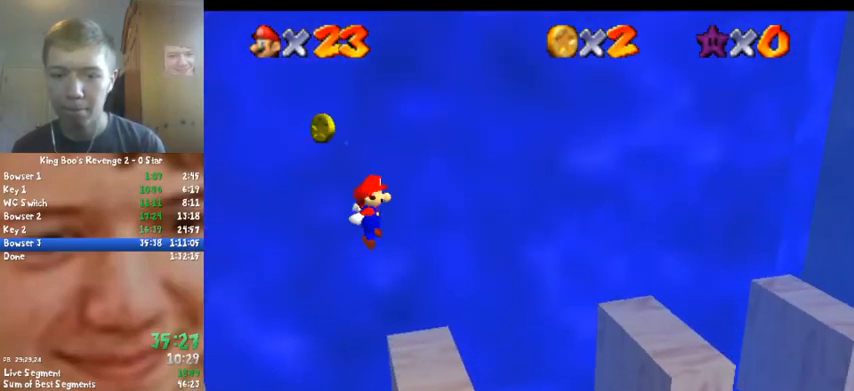
{"buttons": [], "left_stick": "up-right", "button_events": [[133, "B", "down"], [267, "B", "up"]]}
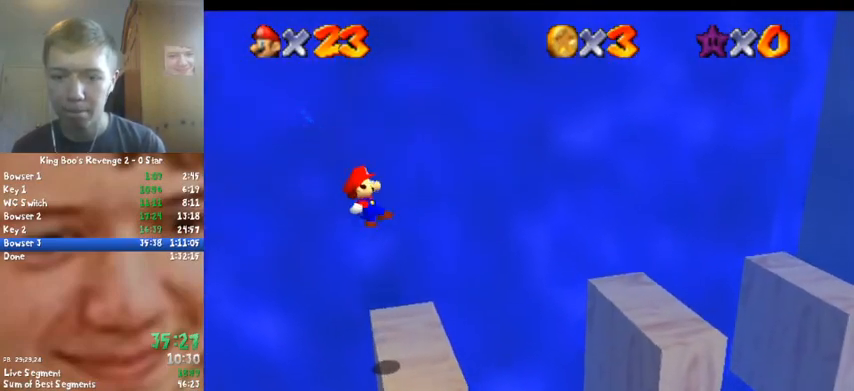
{"buttons": ["A"], "left_stick": "right", "button_events": [[333, "A", "down"]]}
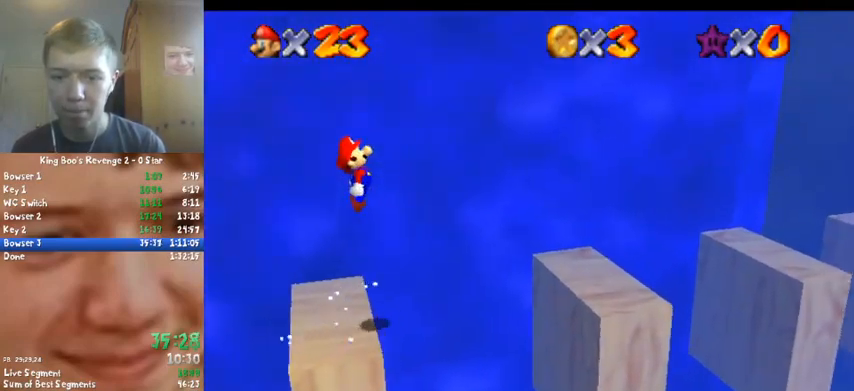
{"buttons": ["A", "B"], "left_stick": "up-right", "button_events": [[400, "B", "down"]]}
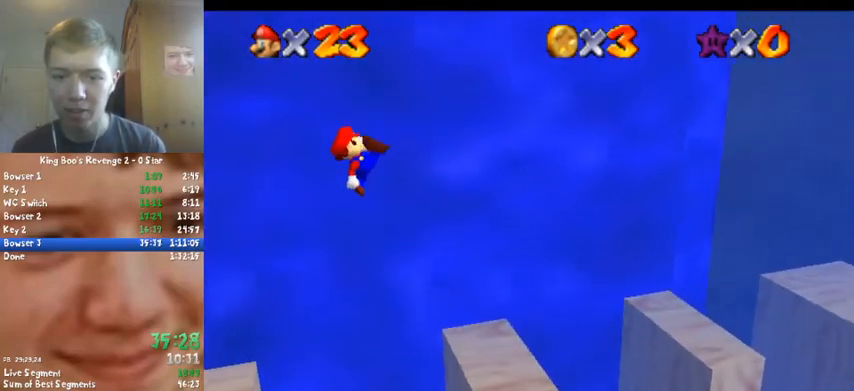
{"buttons": [], "left_stick": "right", "button_events": [[33, "A", "up"], [67, "B", "up"]]}
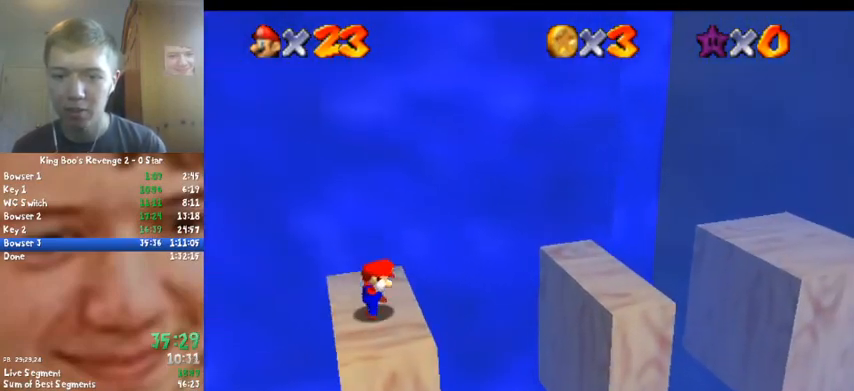
{"buttons": [], "left_stick": "left", "button_events": [[133, "A", "down"], [267, "A", "up"]]}
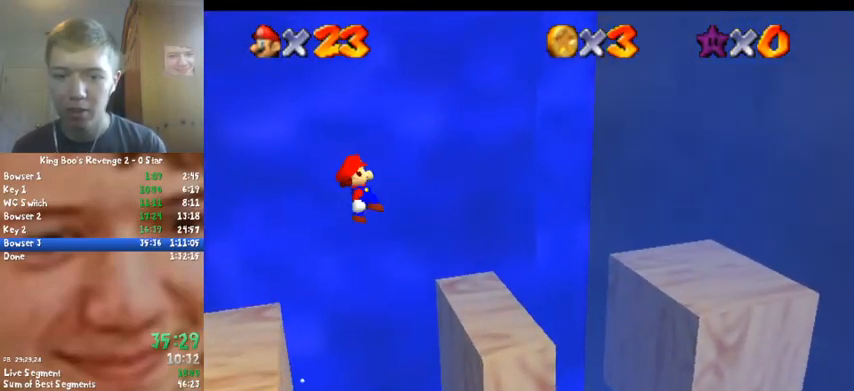
{"buttons": [], "left_stick": "up", "button_events": [[67, "B", "down"], [167, "B", "up"], [300, "C_LEFT", "down"], [400, "C_LEFT", "up"]]}
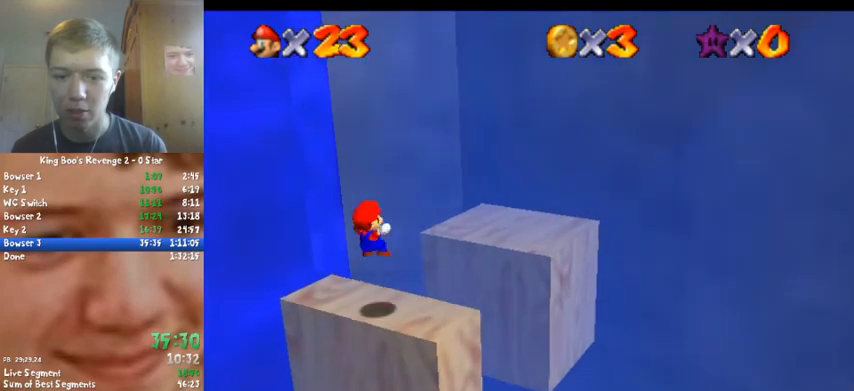
{"buttons": ["A"], "left_stick": "up", "button_events": [[200, "A", "down"], [300, "C_DOWN", "down"], [300, "C_LEFT", "down"], [400, "C_DOWN", "up"], [433, "C_LEFT", "up"]]}
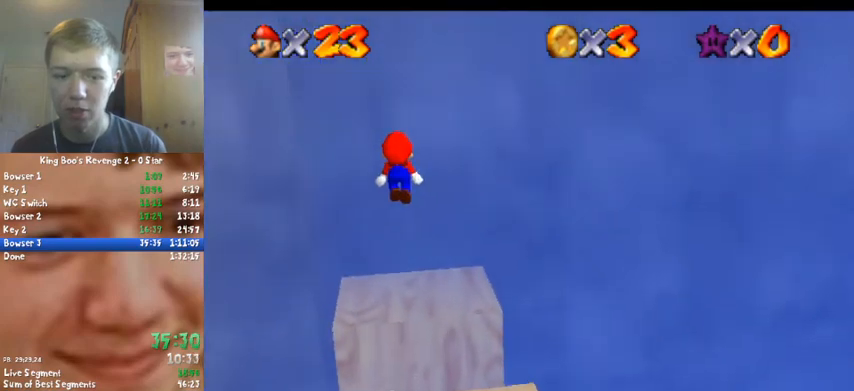
{"buttons": [], "left_stick": "center", "button_events": [[133, "A", "up"], [133, "C_LEFT", "down"], [167, "C_DOWN", "down"], [233, "C_DOWN", "up"], [233, "C_LEFT", "up"]]}
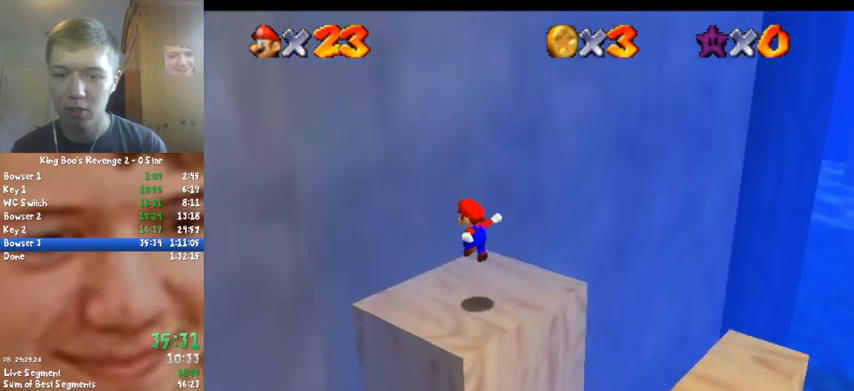
{"buttons": [], "left_stick": "center", "button_events": []}
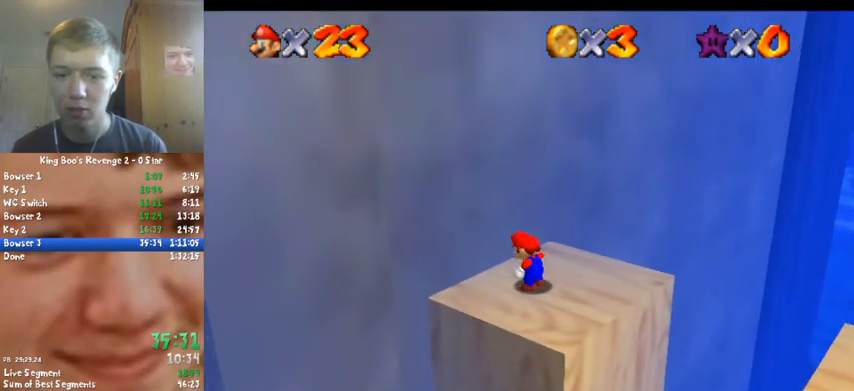
{"buttons": ["A"], "left_stick": "down", "button_events": [[267, "A", "down"]]}
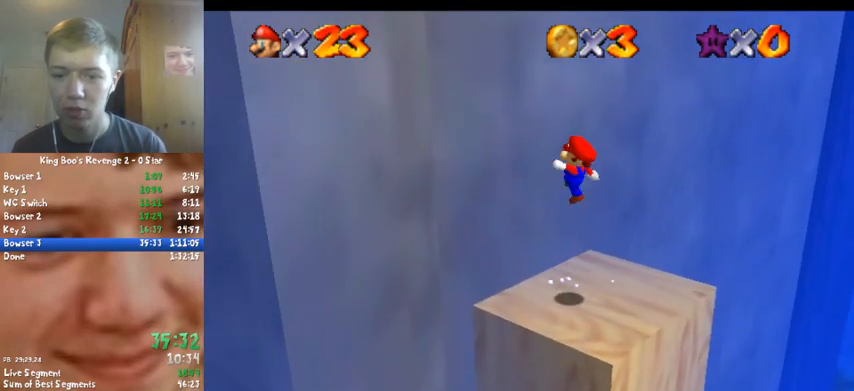
{"buttons": [], "left_stick": "center", "button_events": [[67, "B", "down"], [133, "A", "up"], [233, "B", "up"]]}
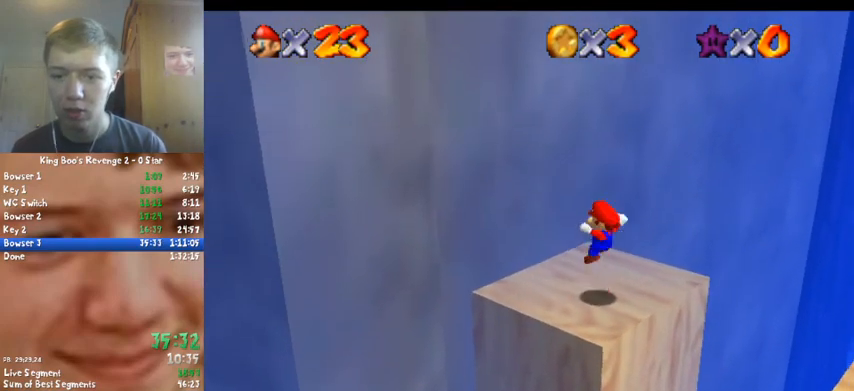
{"buttons": [], "left_stick": "up", "button_events": [[300, "B", "down"], [367, "B", "up"]]}
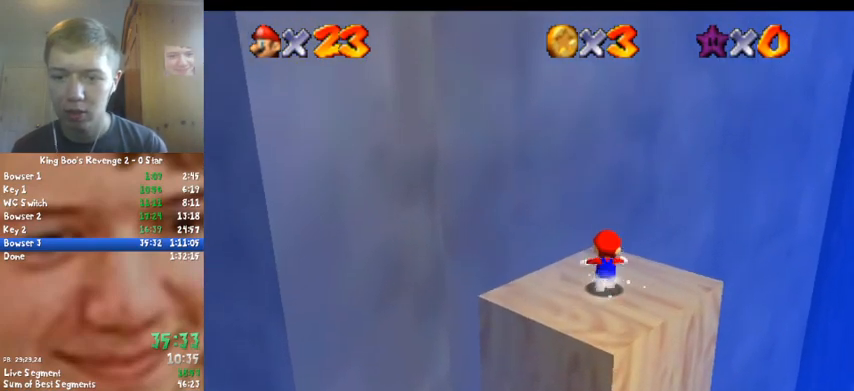
{"buttons": ["A", "Z"], "left_stick": "up", "button_events": [[400, "Z", "down"], [467, "A", "down"]]}
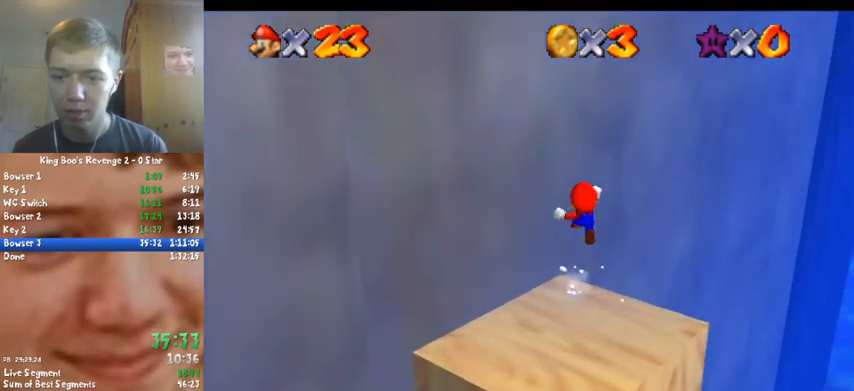
{"buttons": ["Z"], "left_stick": "up", "button_events": [[100, "A", "up"]]}
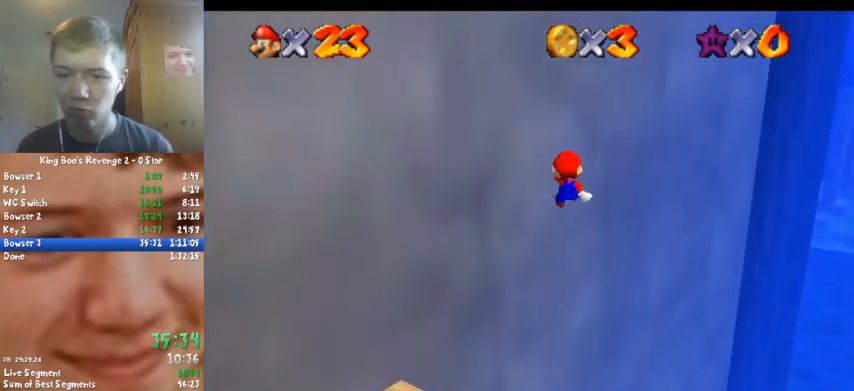
{"buttons": [], "left_stick": "up", "button_events": [[400, "Z", "up"]]}
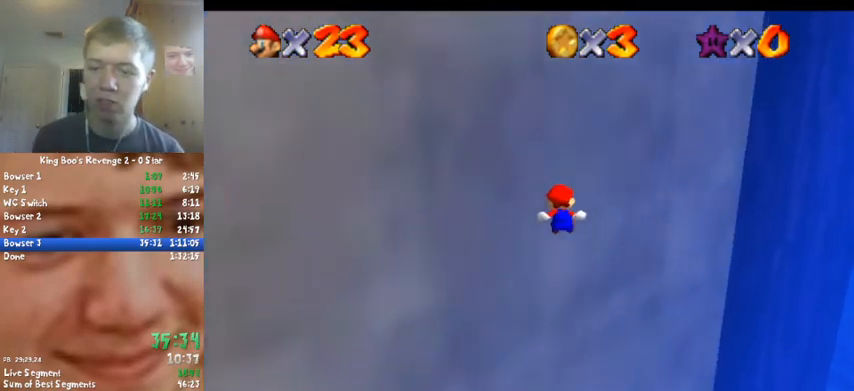
{"buttons": [], "left_stick": "up", "button_events": []}
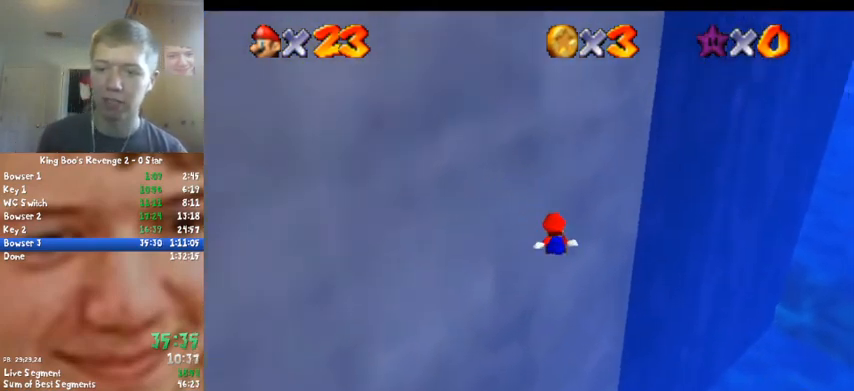
{"buttons": [], "left_stick": "up", "button_events": [[100, "C_RIGHT", "down"], [200, "C_RIGHT", "up"]]}
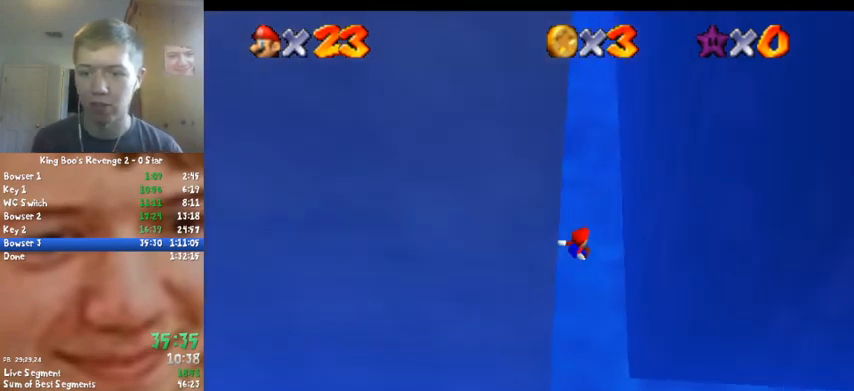
{"buttons": [], "left_stick": "up", "button_events": []}
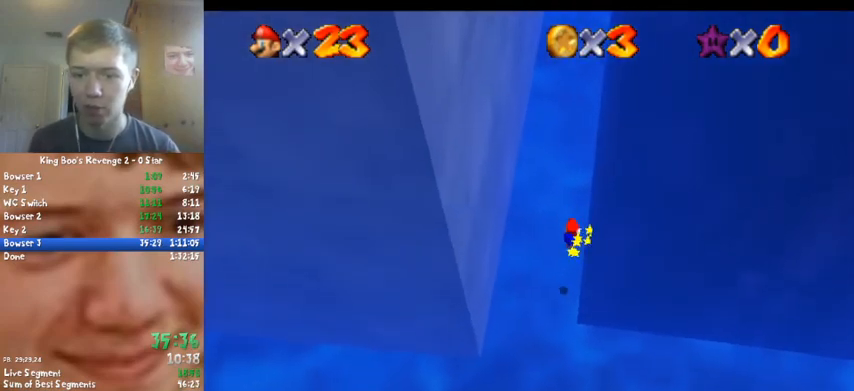
{"buttons": ["A"], "left_stick": "up-left", "button_events": [[67, "A", "down"]]}
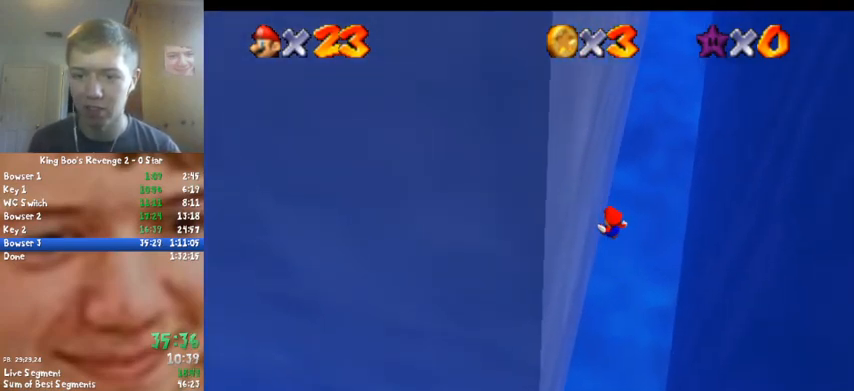
{"buttons": ["A"], "left_stick": "up-right", "button_events": [[33, "A", "up"], [200, "A", "down"]]}
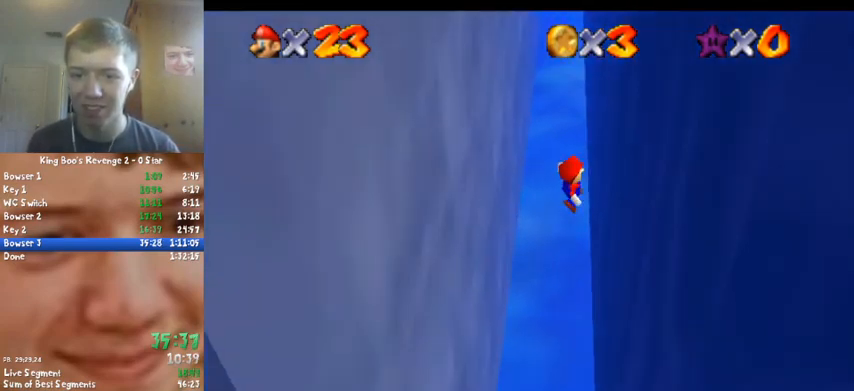
{"buttons": ["A"], "left_stick": "up-left", "button_events": [[133, "A", "up"], [400, "A", "down"]]}
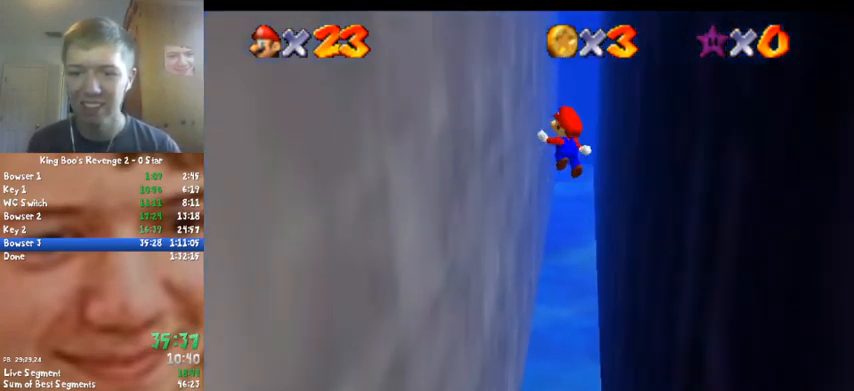
{"buttons": ["A"], "left_stick": "up", "button_events": [[300, "A", "up"], [500, "A", "down"]]}
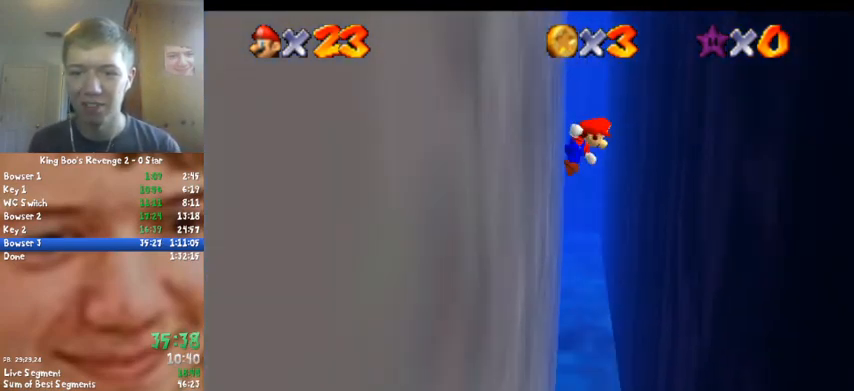
{"buttons": [], "left_stick": "up-right", "button_events": [[433, "A", "up"]]}
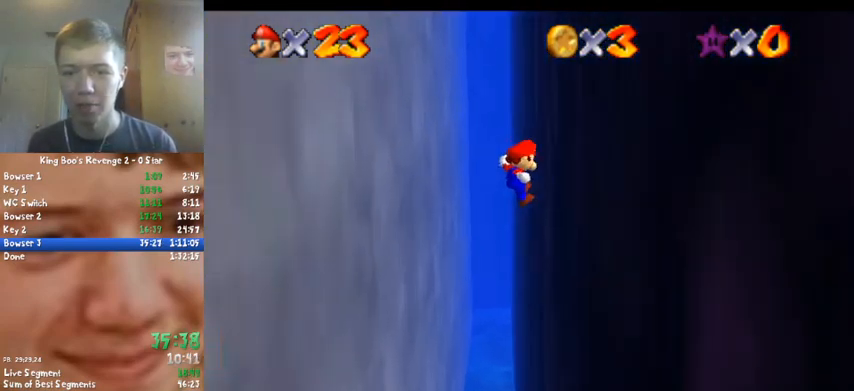
{"buttons": ["A"], "left_stick": "up-left", "button_events": [[200, "A", "down"]]}
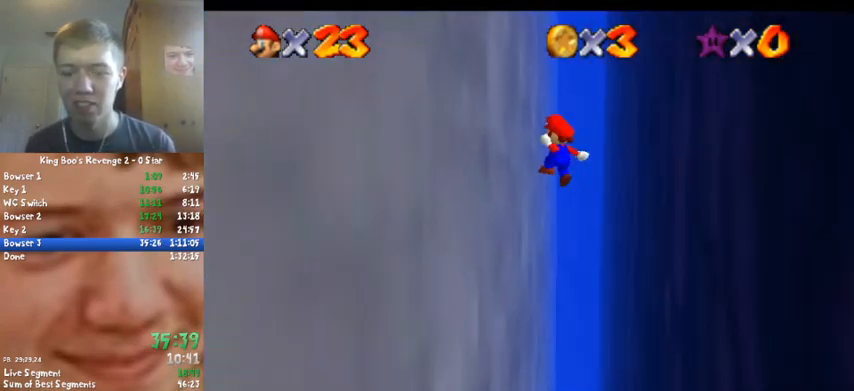
{"buttons": ["A"], "left_stick": "up", "button_events": [[67, "A", "up"], [367, "A", "down"]]}
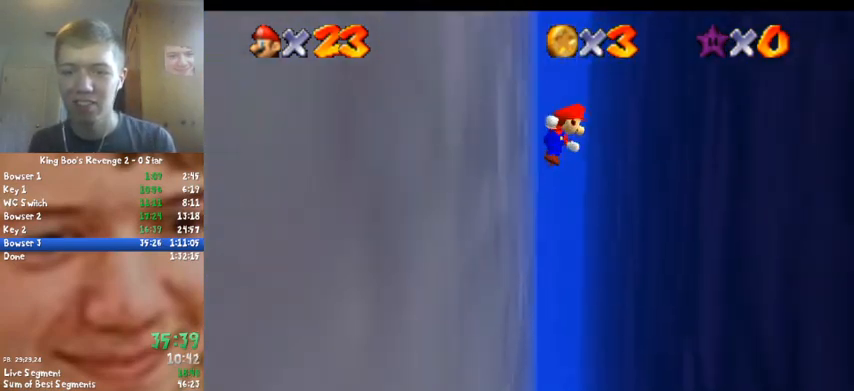
{"buttons": [], "left_stick": "up", "button_events": [[333, "A", "up"]]}
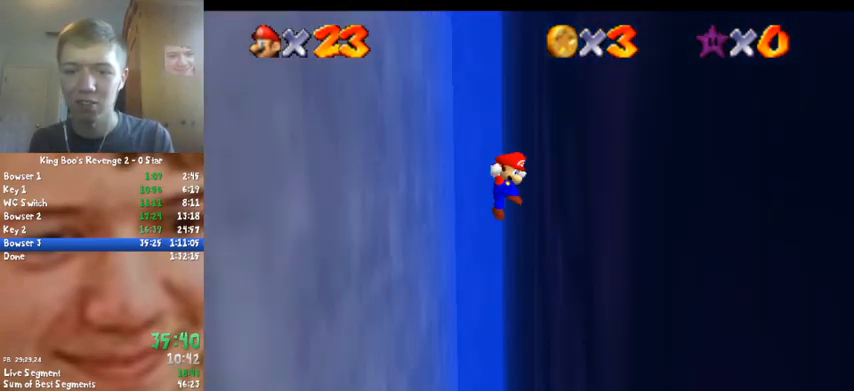
{"buttons": [], "left_stick": "up", "button_events": [[100, "A", "down"], [333, "A", "up"]]}